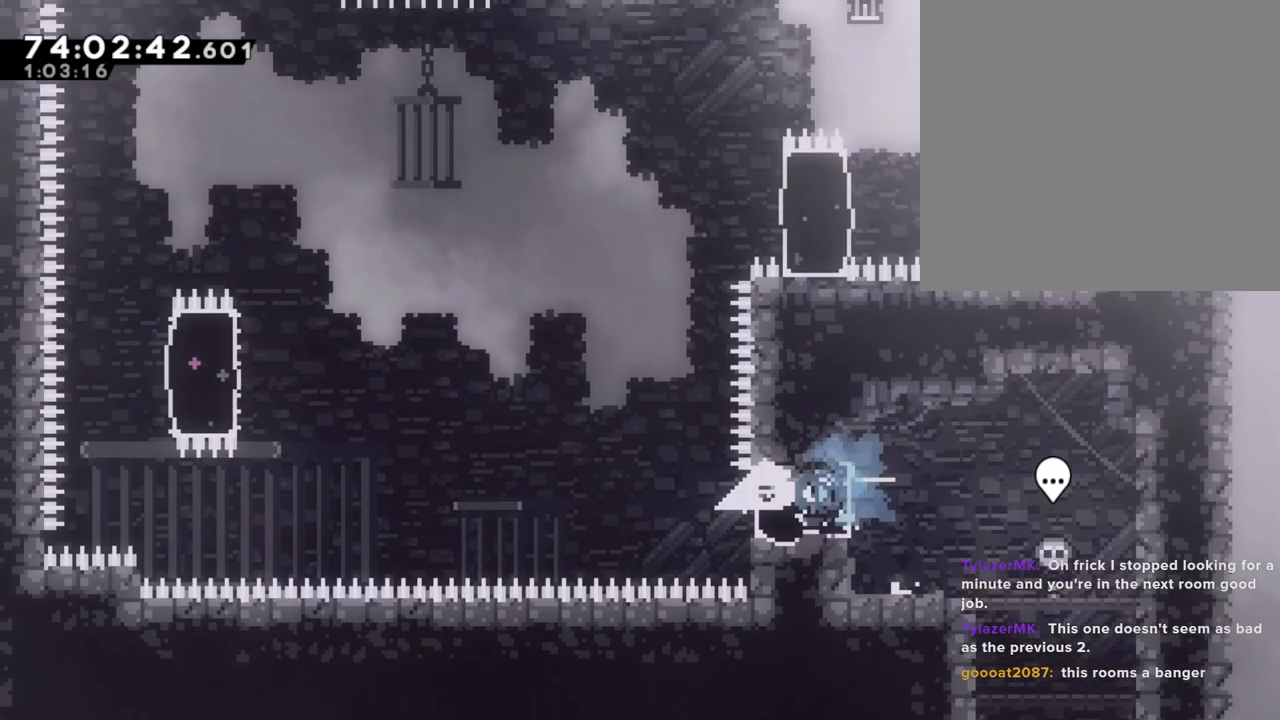
Gameplay with a controller (Nintendo layout); each line is a JSON object with the inputs held at the frame after it. "events" lists button and stick changes between this image and that frame as [ms after this image, input, new state], when the widget could be followed in between. Not read: L1 L3 R1 R3.
{"buttons": ["X"], "left_stick": "left", "right_stick": "center", "events": [[84, "A", "down"], [436, "A", "up"], [503, "X", "down"]]}
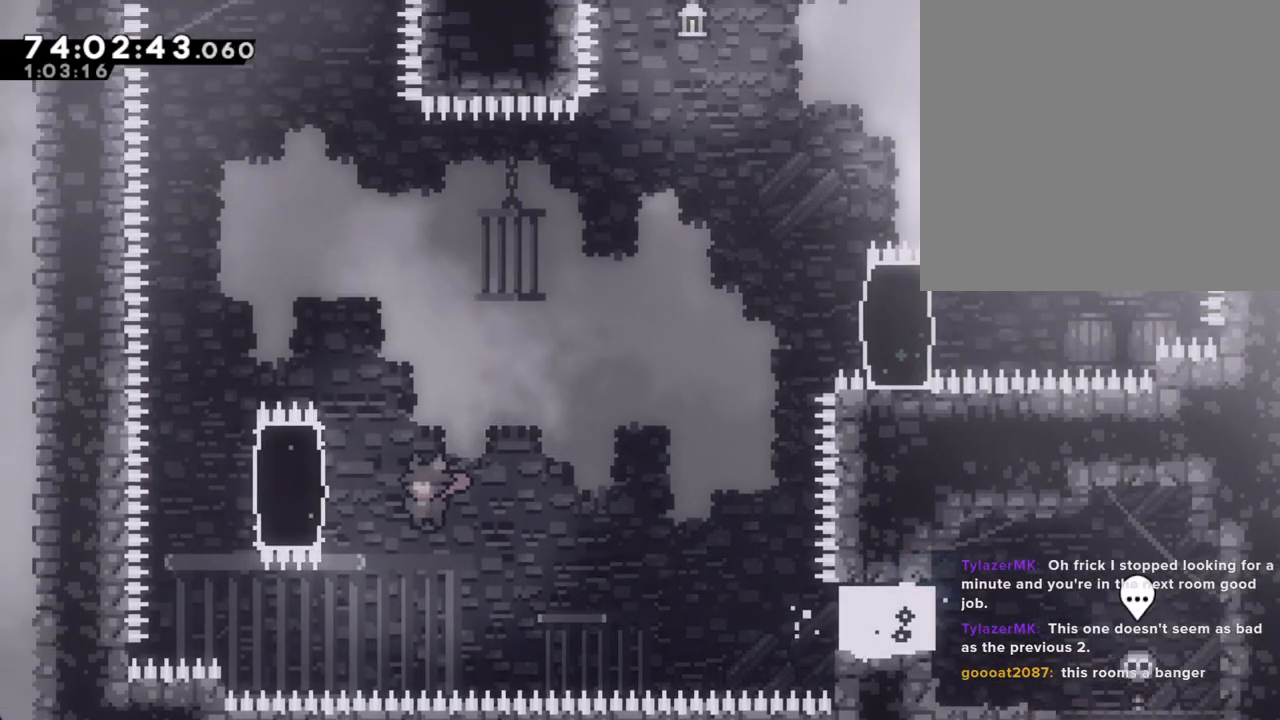
{"buttons": ["X"], "left_stick": "right", "right_stick": "center", "events": [[201, "X", "up"], [234, "left_stick", "right"], [318, "X", "down"]]}
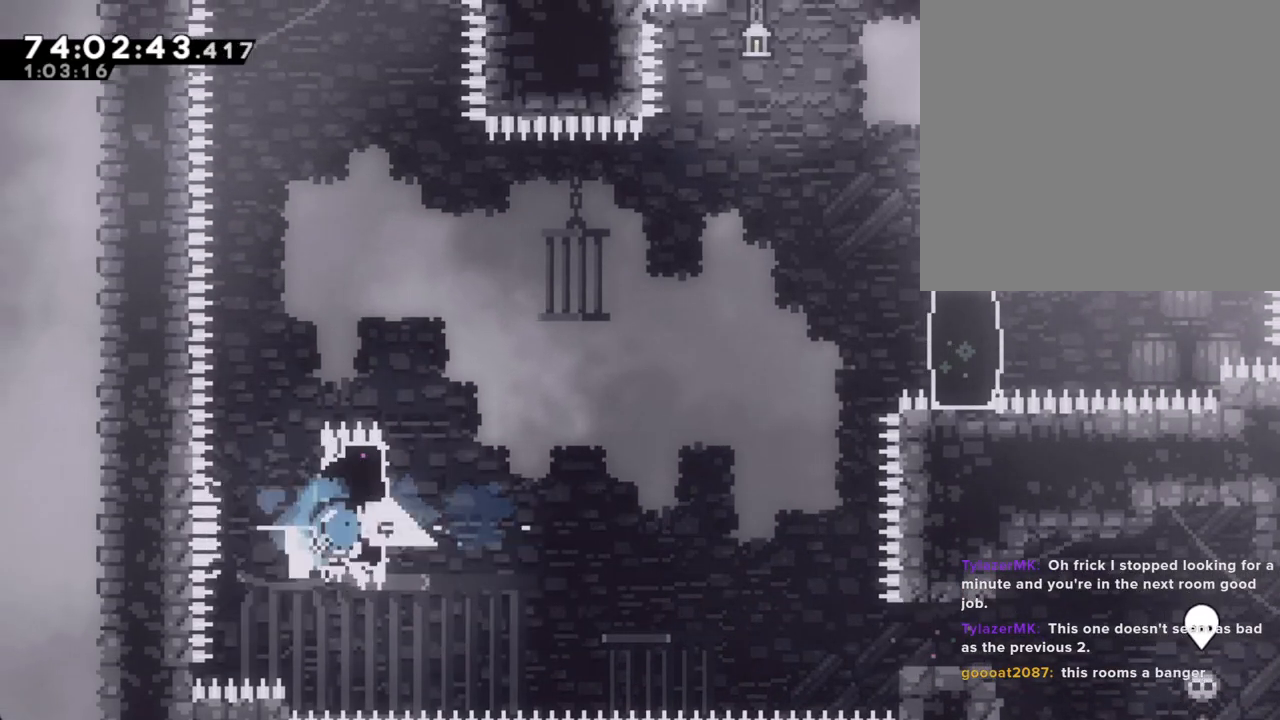
{"buttons": [], "left_stick": "up-right", "right_stick": "center", "events": [[67, "X", "up"], [151, "A", "down"], [151, "left_stick", "up-right"], [470, "A", "up"]]}
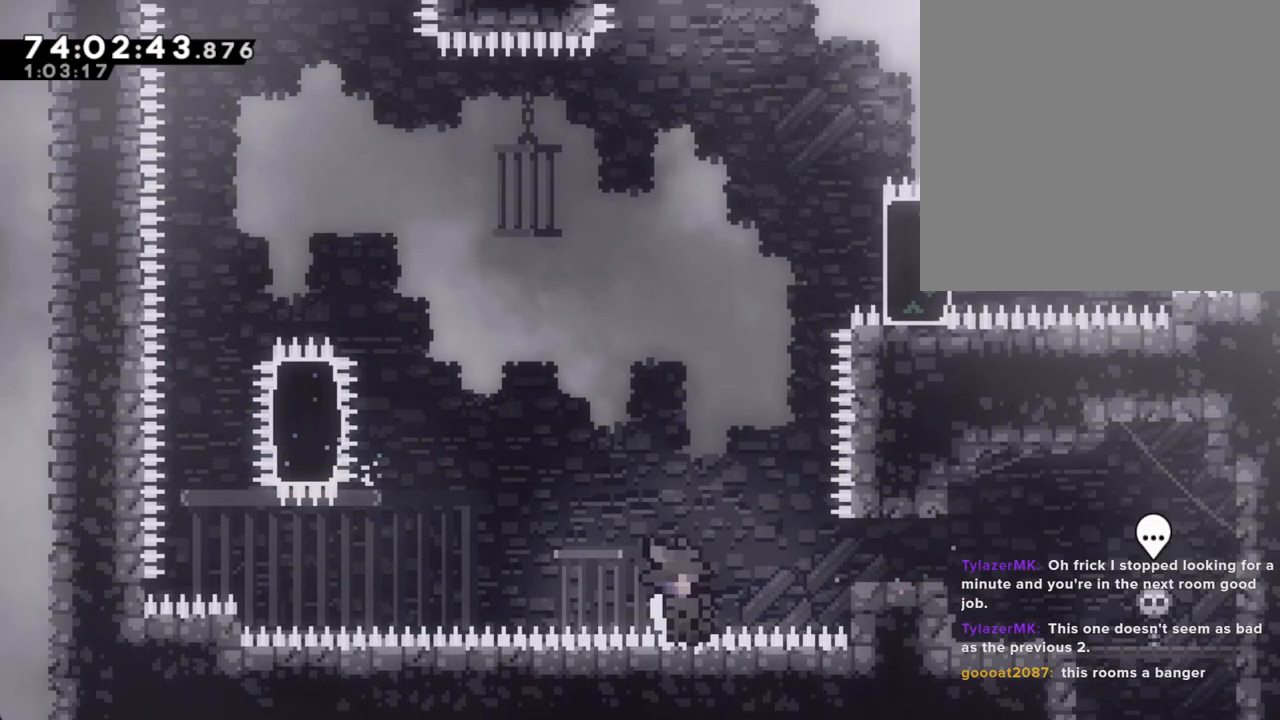
{"buttons": [], "left_stick": "center", "right_stick": "center", "events": [[168, "A", "down"], [184, "left_stick", "center"], [318, "A", "up"]]}
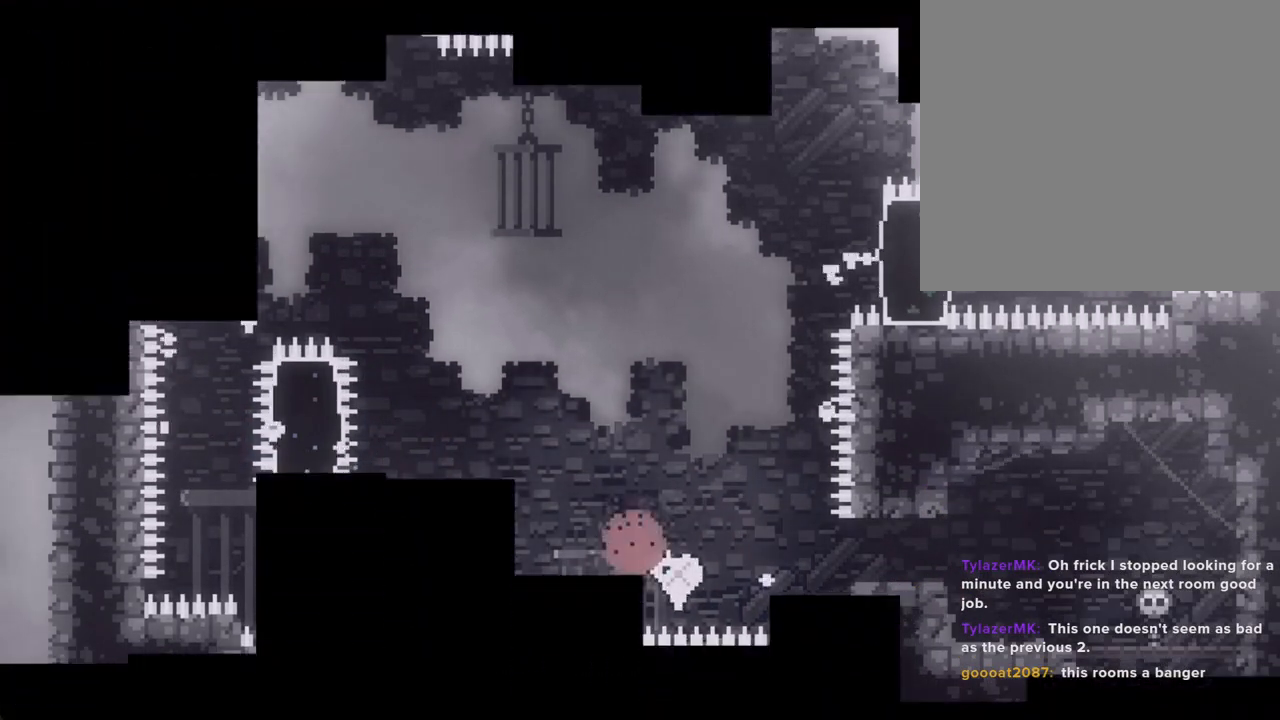
{"buttons": [], "left_stick": "center", "right_stick": "center", "events": []}
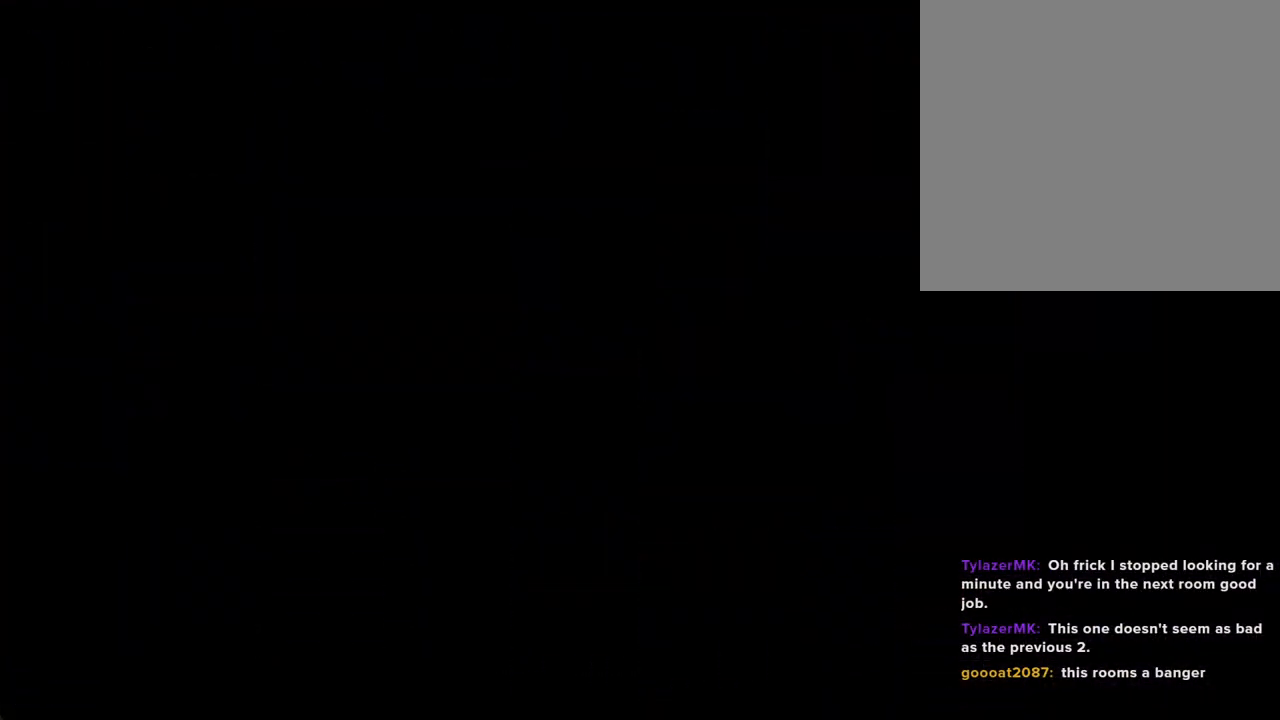
{"buttons": ["A"], "left_stick": "left", "right_stick": "center", "events": [[335, "A", "down"], [351, "left_stick", "left"]]}
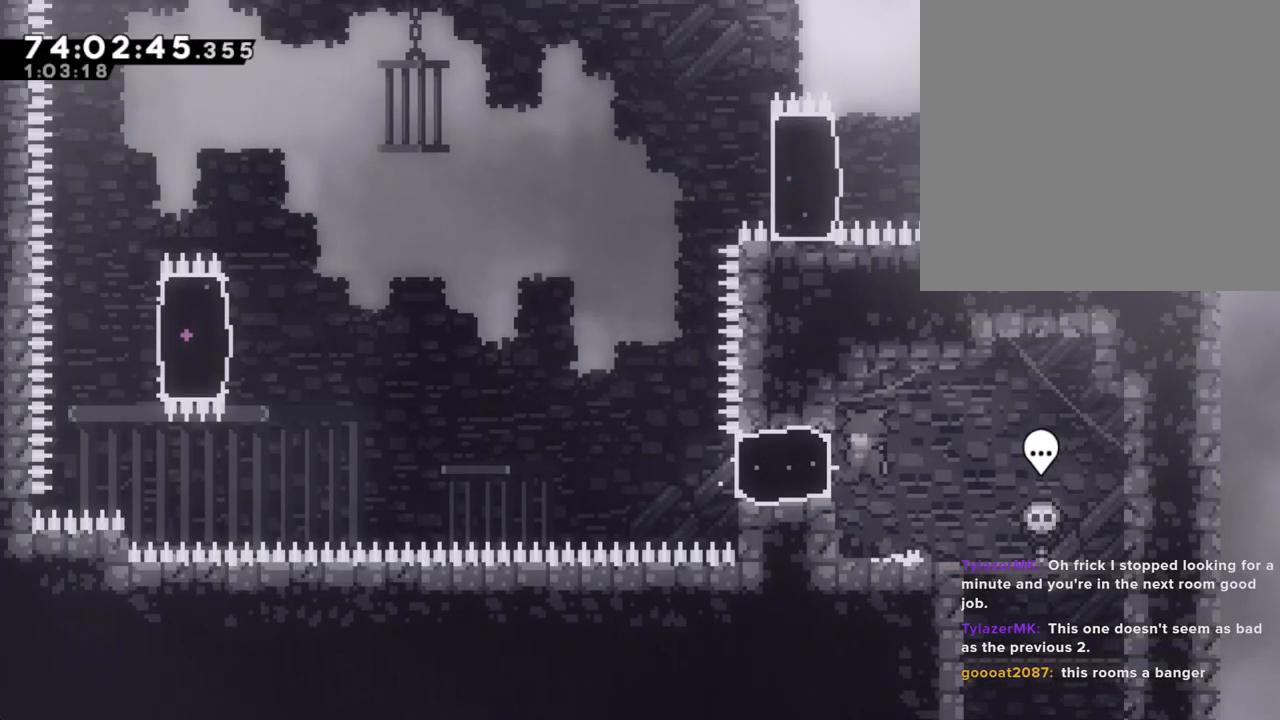
{"buttons": ["A"], "left_stick": "left", "right_stick": "center", "events": [[17, "A", "up"], [84, "X", "down"], [218, "X", "up"], [302, "A", "down"]]}
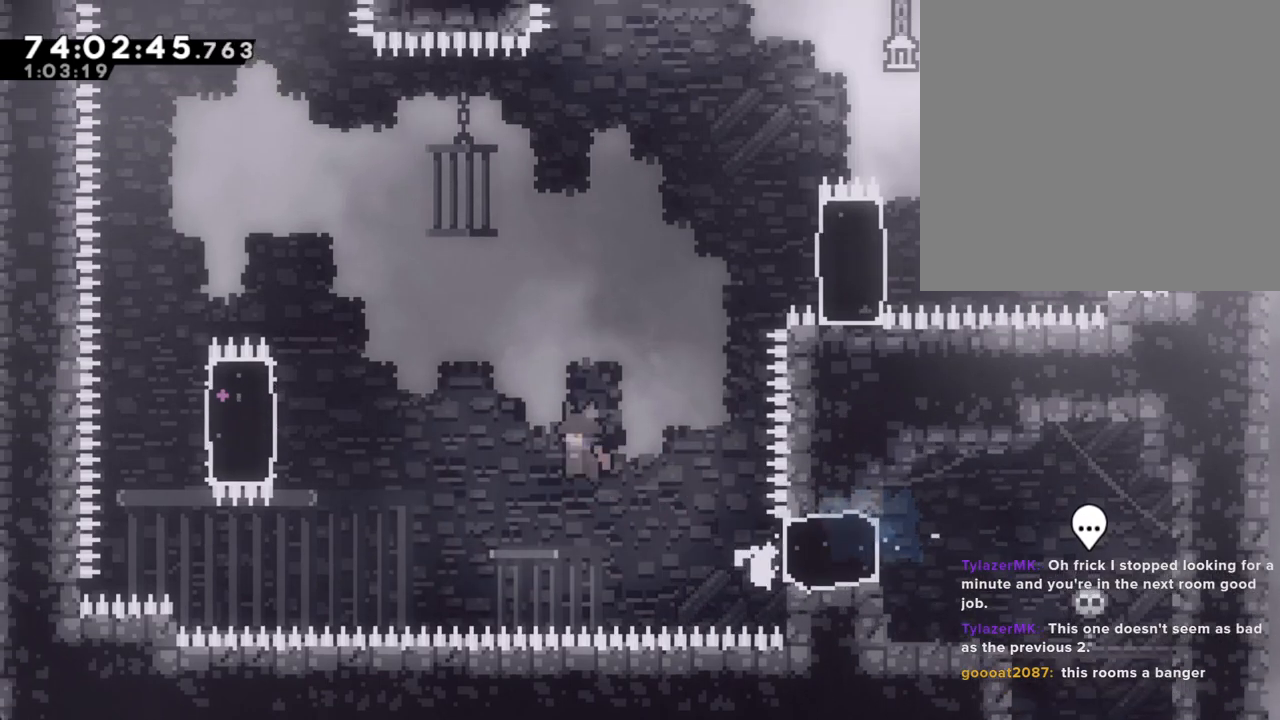
{"buttons": [], "left_stick": "left", "right_stick": "center", "events": [[167, "A", "up"], [268, "X", "down"], [486, "X", "up"]]}
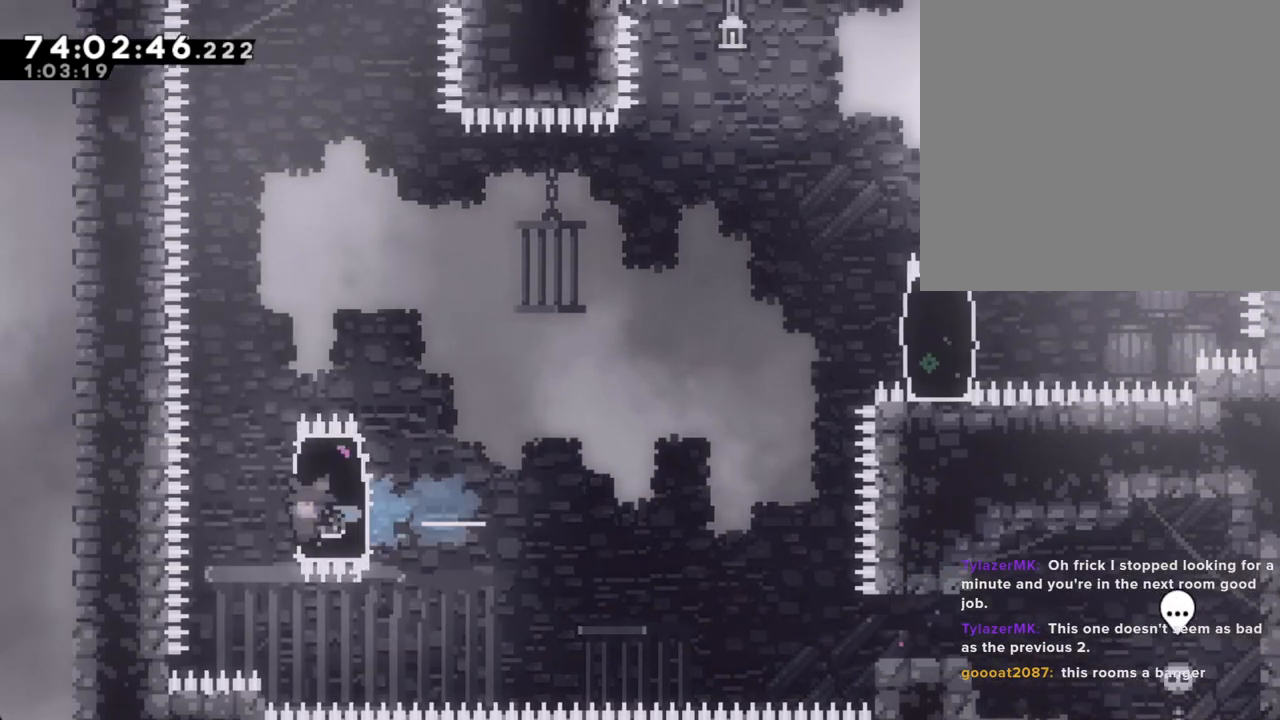
{"buttons": ["A"], "left_stick": "up-right", "right_stick": "center", "events": [[51, "left_stick", "right"], [84, "X", "down"], [319, "X", "up"], [403, "left_stick", "up-right"], [419, "A", "down"]]}
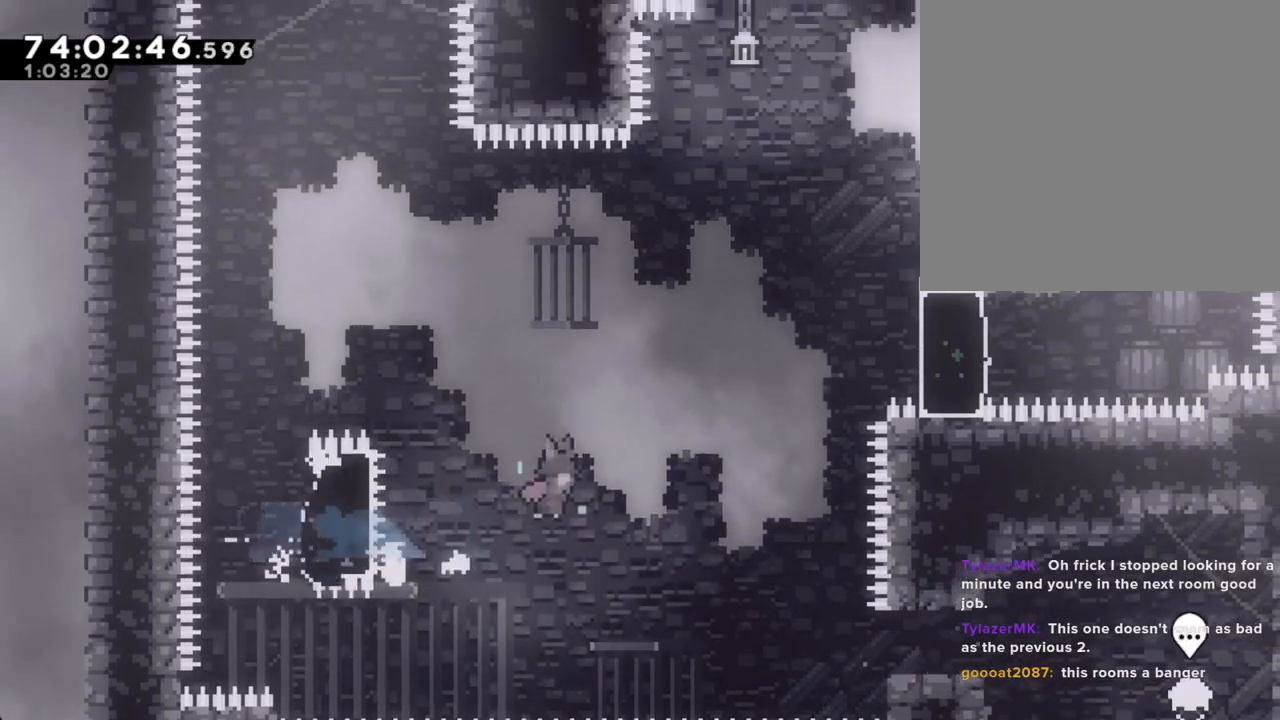
{"buttons": ["X"], "left_stick": "up-right", "right_stick": "center", "events": [[302, "A", "up"], [385, "X", "down"]]}
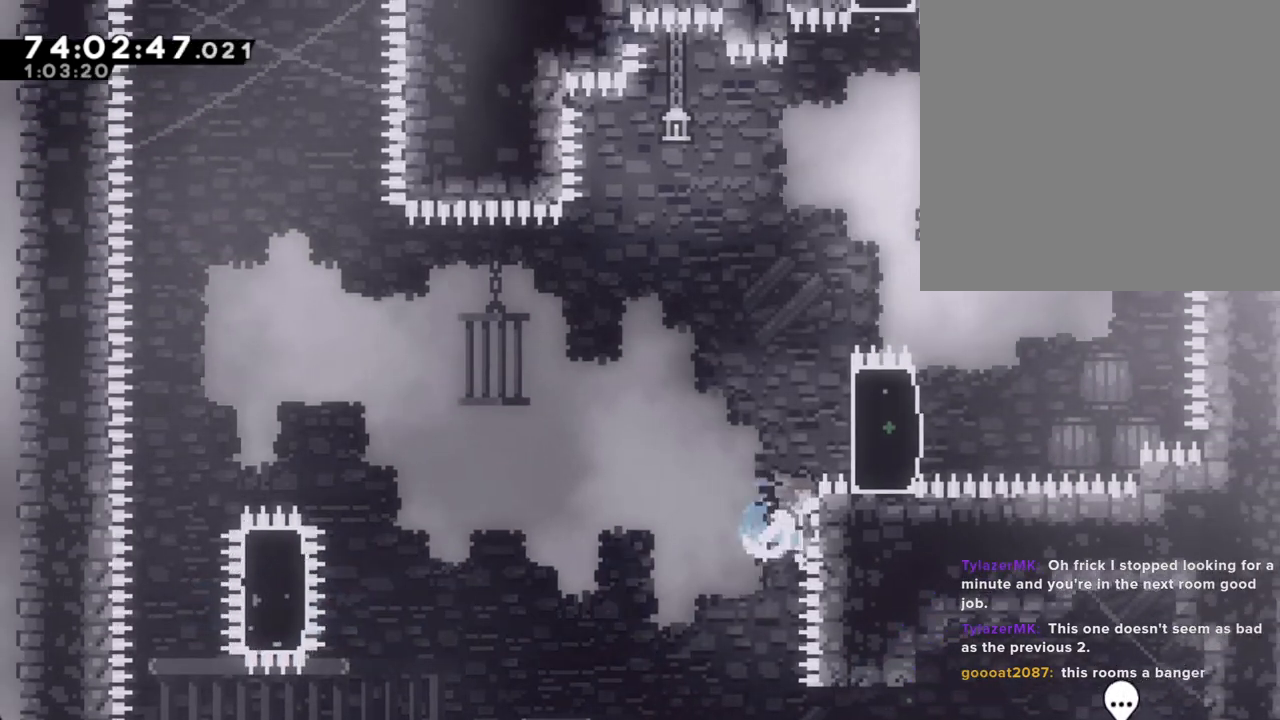
{"buttons": ["A"], "left_stick": "center", "right_stick": "center", "events": [[184, "X", "up"], [452, "A", "down"], [486, "left_stick", "center"]]}
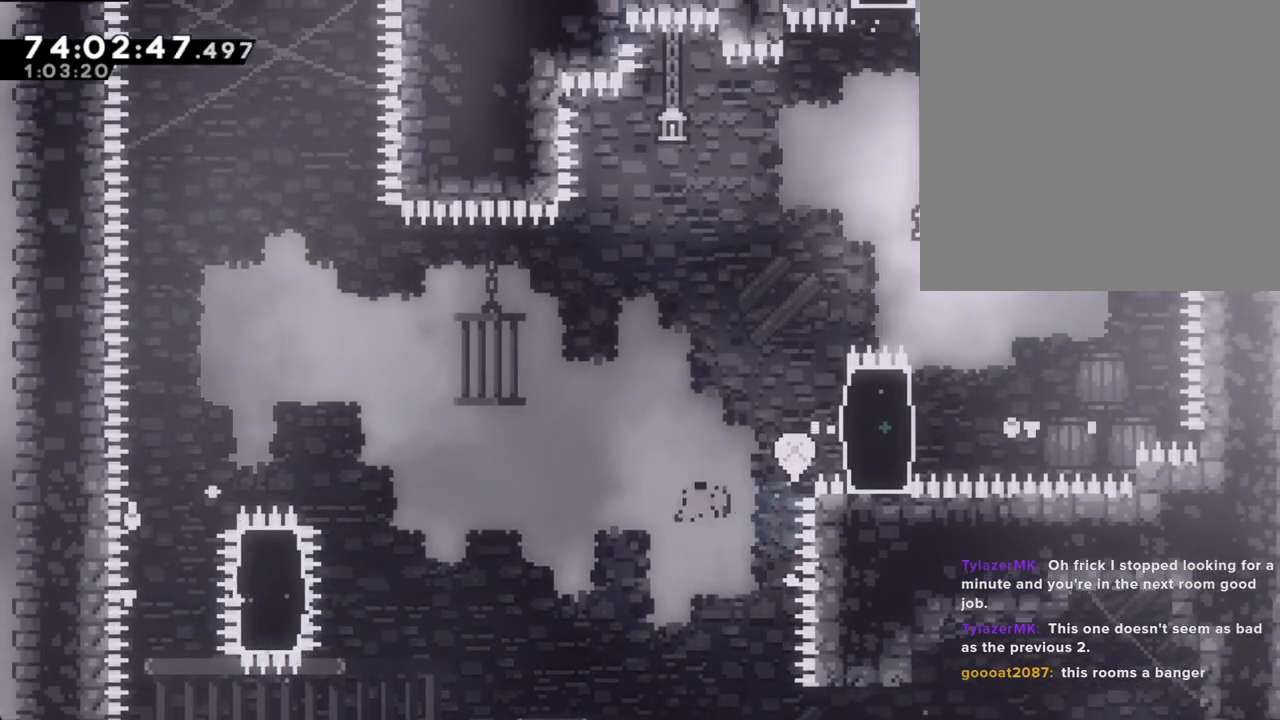
{"buttons": [], "left_stick": "center", "right_stick": "center", "events": [[83, "A", "up"], [134, "A", "down"], [284, "A", "up"]]}